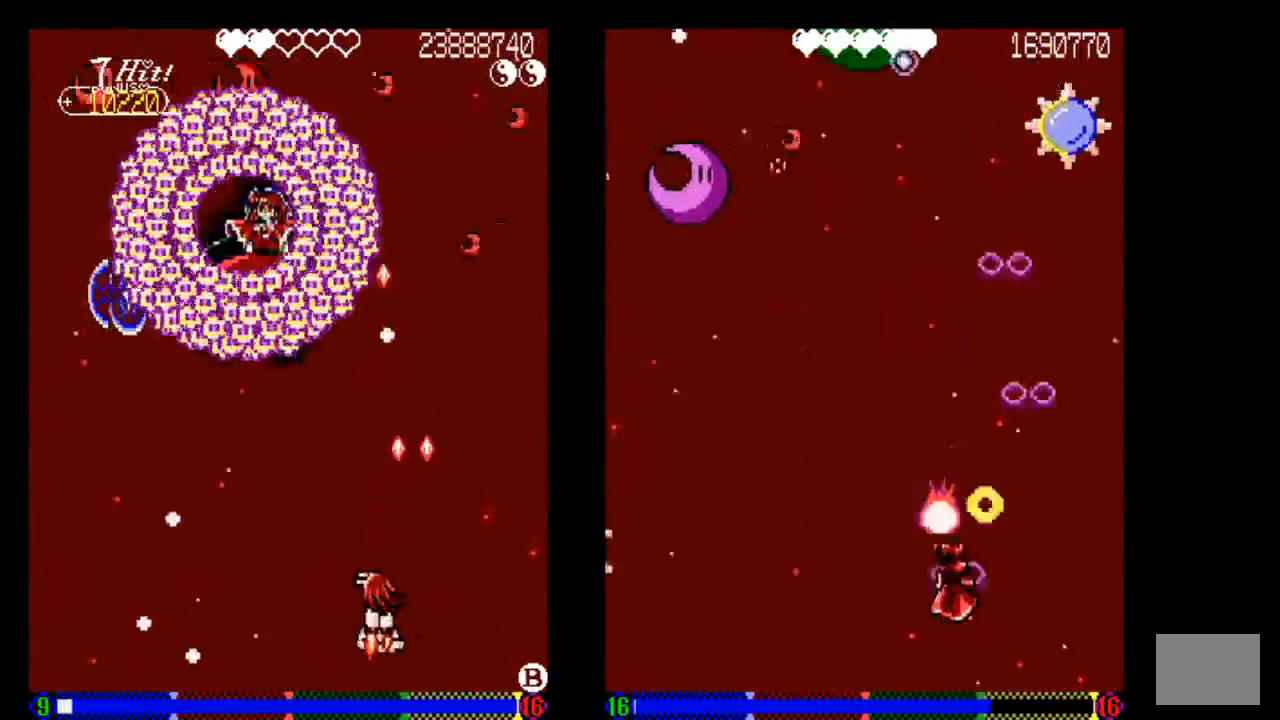
Gameplay with a controller (PlayStation layout); each line is a JSON object with the inputs held at the frame after it. "events" lists button and stick changes between this image and that frame as [ms after this image, input, new state], when the widget could be followed in between. Not read: L3 R3.
{"buttons": [], "left_stick": "center", "right_stick": "center", "events": [[33, "TRIANGLE", "up"], [133, "DPAD_LEFT", "up"], [133, "TRIANGLE", "down"], [333, "DPAD_DOWN", "down"], [433, "DPAD_DOWN", "up"], [433, "TRIANGLE", "up"]]}
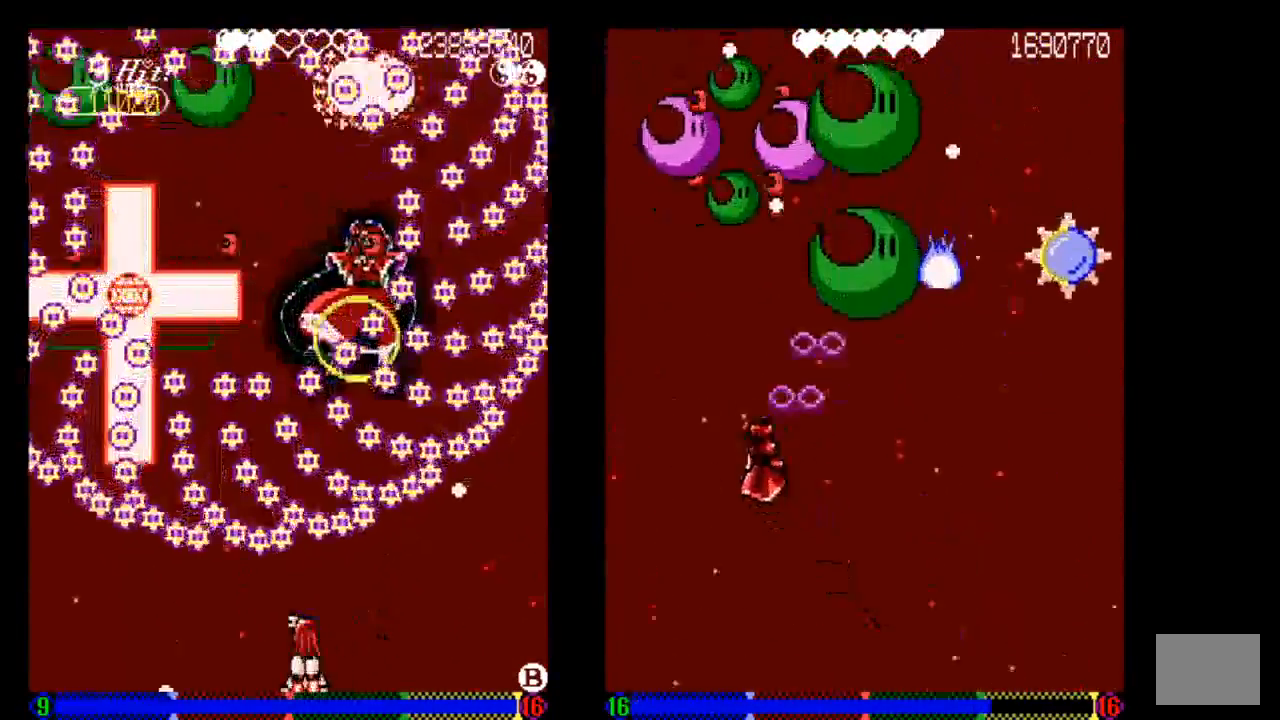
{"buttons": ["TRIANGLE"], "left_stick": "center", "right_stick": "center", "events": [[33, "CIRCLE", "down"], [233, "CIRCLE", "up"], [333, "TRIANGLE", "down"]]}
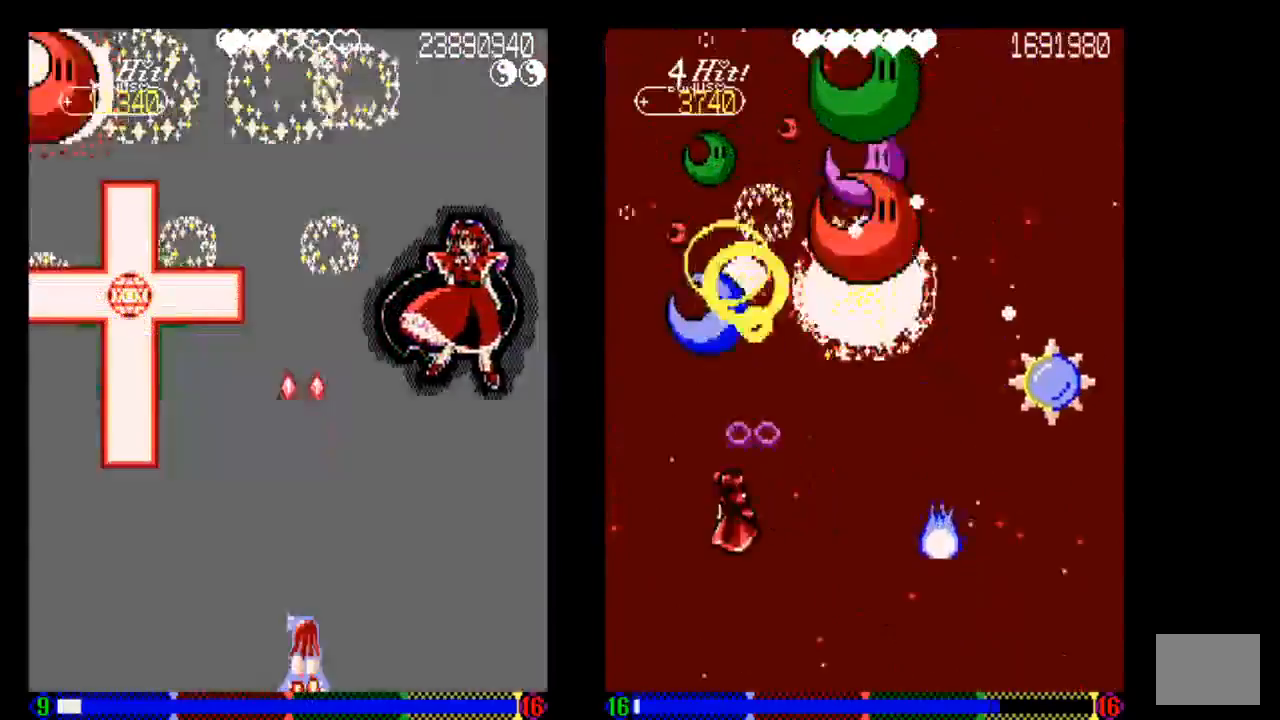
{"buttons": ["TRIANGLE"], "left_stick": "center", "right_stick": "center", "events": []}
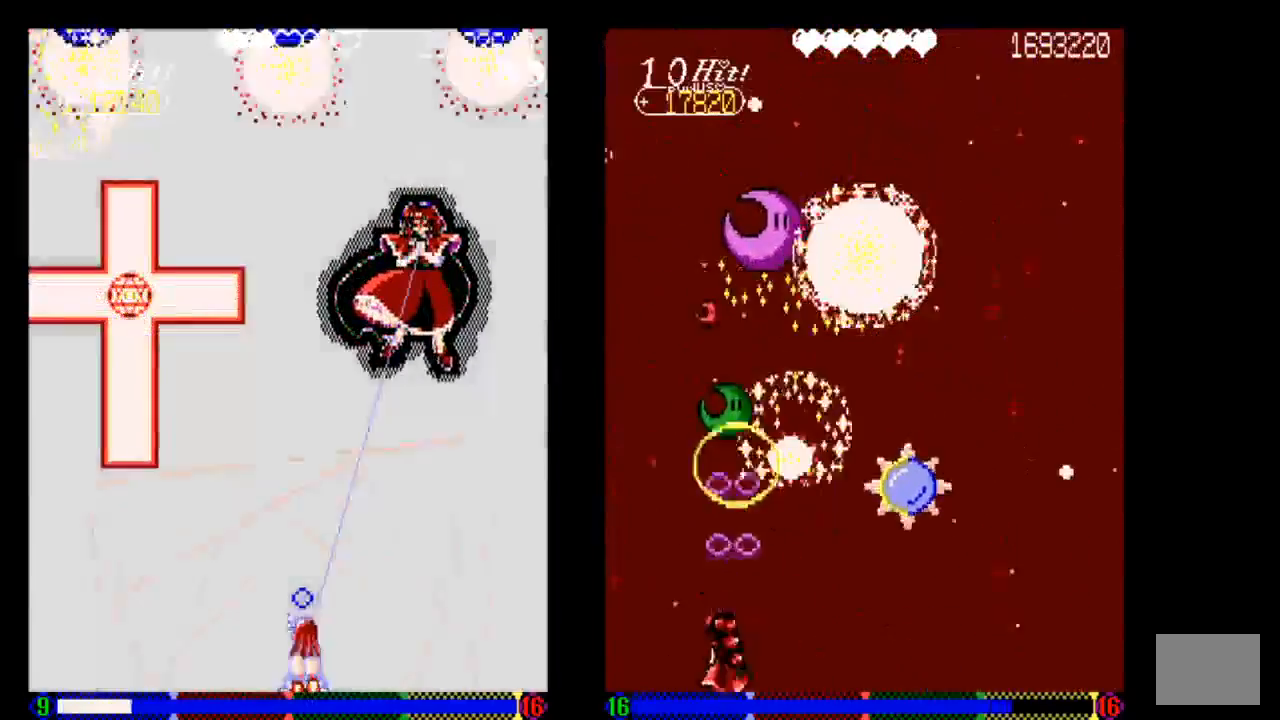
{"buttons": ["TRIANGLE"], "left_stick": "center", "right_stick": "center", "events": [[233, "DPAD_RIGHT", "down"], [233, "DPAD_UP", "down"], [333, "DPAD_RIGHT", "up"], [433, "DPAD_UP", "up"]]}
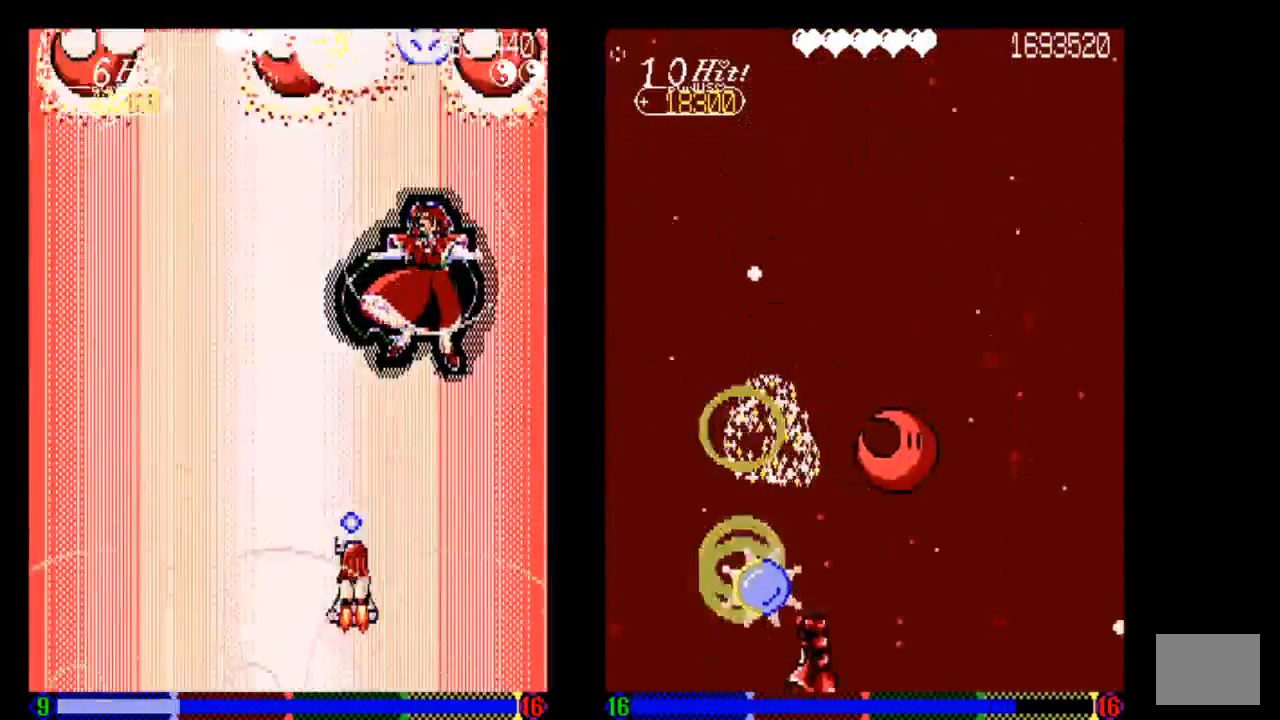
{"buttons": ["DPAD_DOWN"], "left_stick": "center", "right_stick": "center", "events": [[133, "TRIANGLE", "up"], [333, "DPAD_DOWN", "down"], [333, "TRIANGLE", "down"], [433, "TRIANGLE", "up"]]}
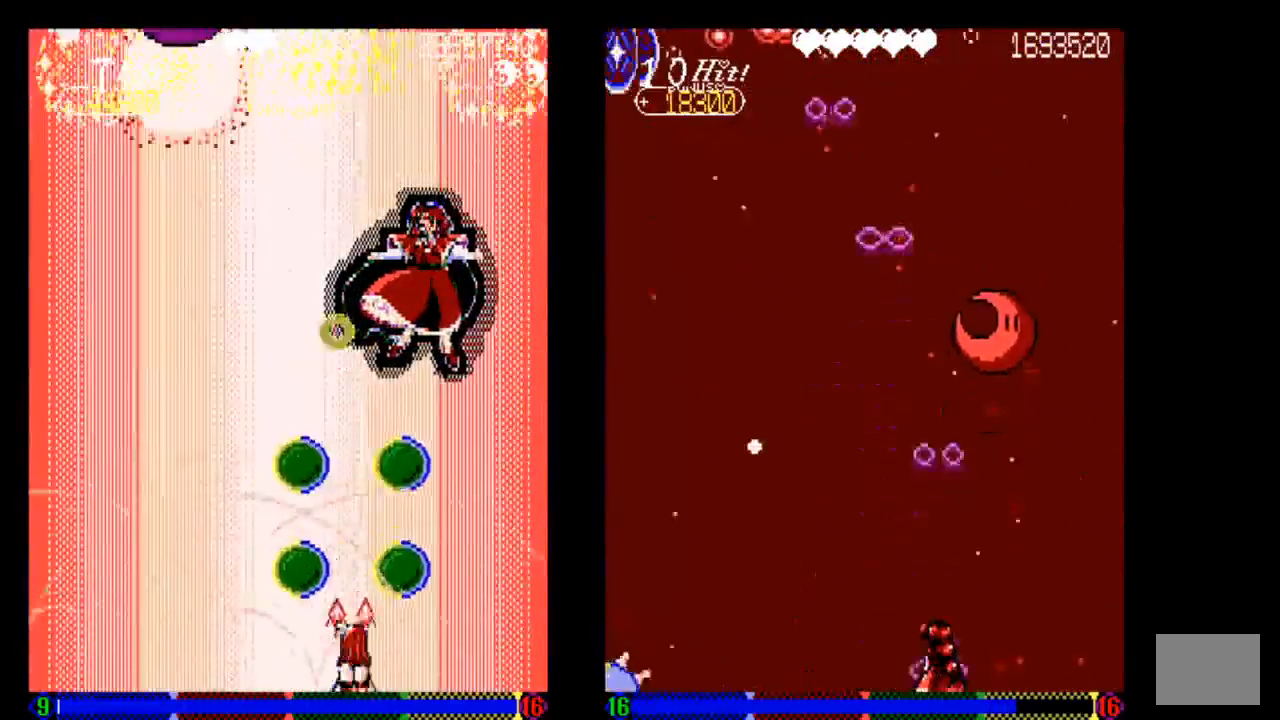
{"buttons": ["TRIANGLE"], "left_stick": "center", "right_stick": "center", "events": [[33, "TRIANGLE", "down"], [133, "DPAD_DOWN", "up"], [133, "TRIANGLE", "up"], [233, "DPAD_LEFT", "down"], [233, "TRIANGLE", "down"], [333, "TRIANGLE", "up"], [433, "DPAD_LEFT", "up"], [433, "TRIANGLE", "down"]]}
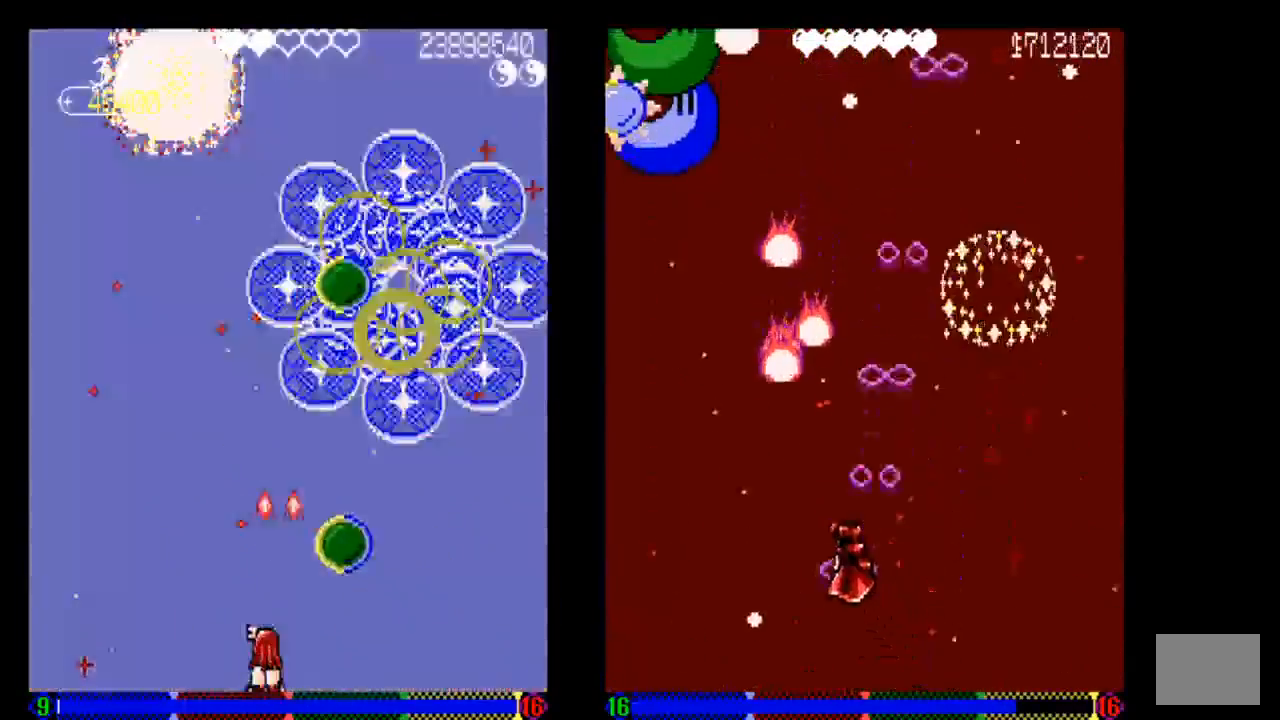
{"buttons": ["DPAD_LEFT"], "left_stick": "center", "right_stick": "center", "events": [[33, "TRIANGLE", "up"], [133, "TRIANGLE", "down"], [233, "TRIANGLE", "up"], [333, "DPAD_LEFT", "down"], [333, "TRIANGLE", "down"], [433, "TRIANGLE", "up"]]}
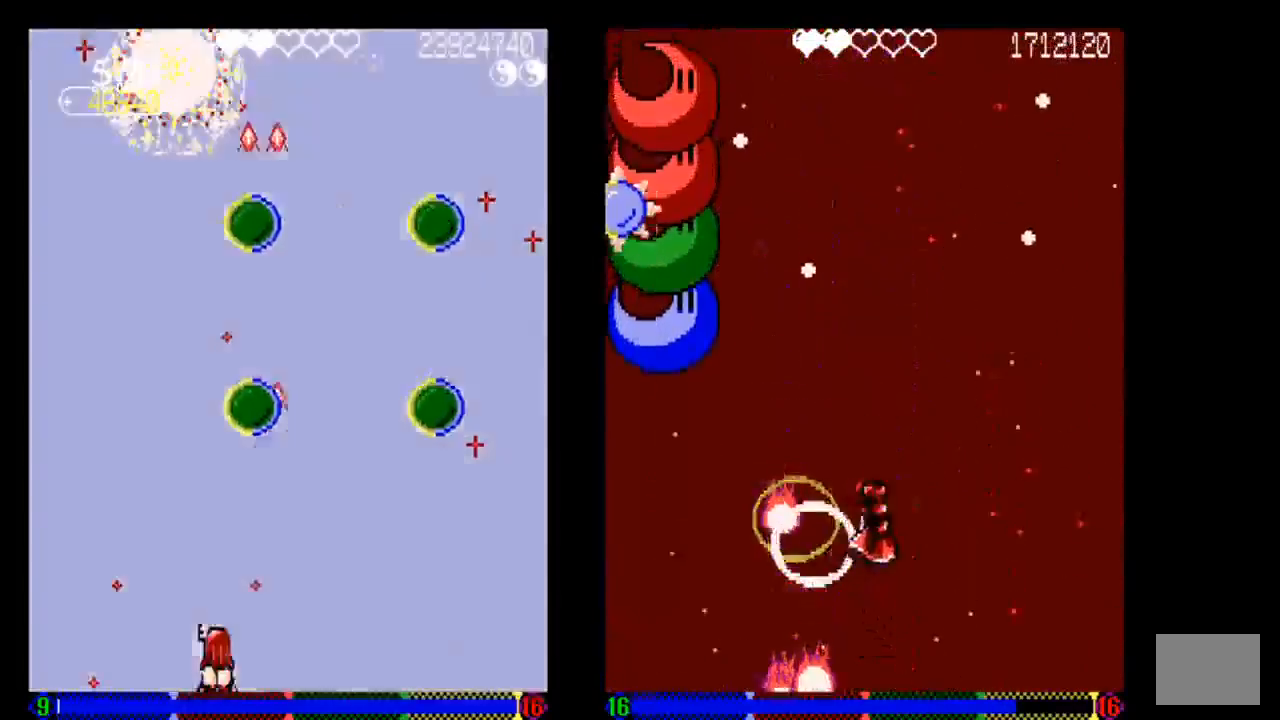
{"buttons": ["TRIANGLE"], "left_stick": "center", "right_stick": "center", "events": [[33, "TRIANGLE", "down"], [133, "TRIANGLE", "up"], [233, "DPAD_LEFT", "up"], [233, "DPAD_RIGHT", "down"], [233, "TRIANGLE", "down"], [333, "DPAD_RIGHT", "up"], [333, "TRIANGLE", "up"], [433, "TRIANGLE", "down"]]}
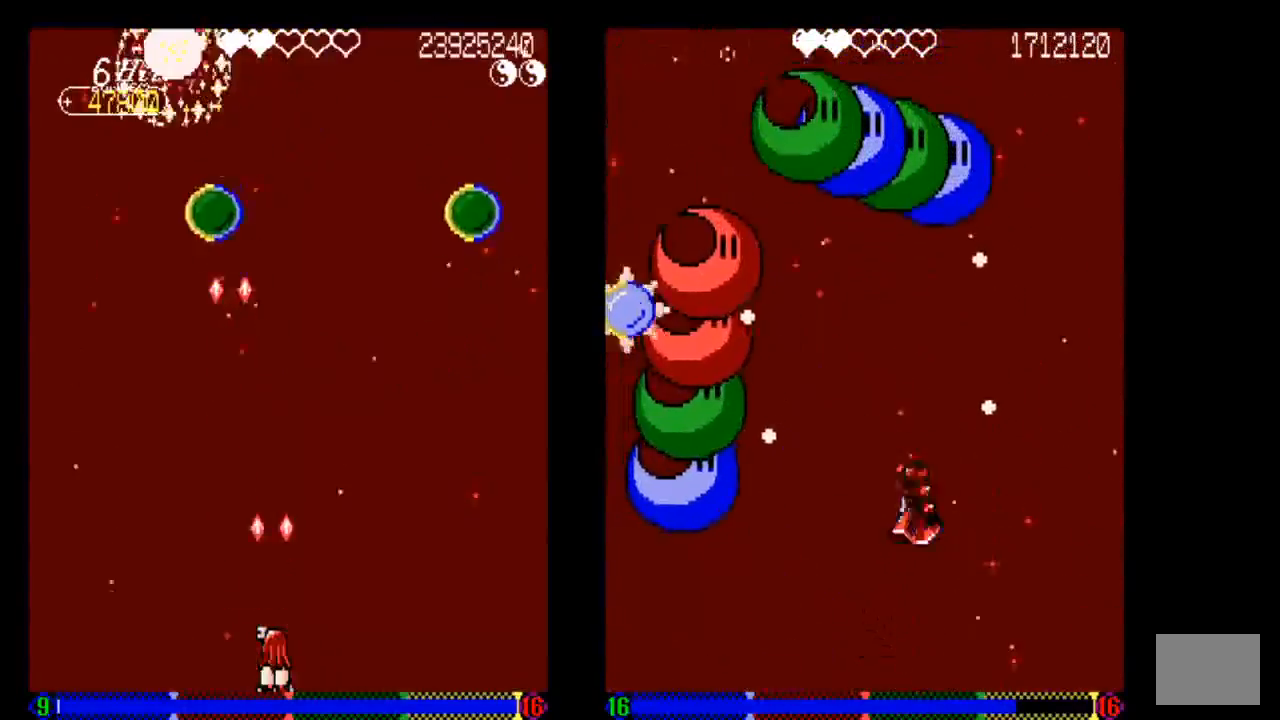
{"buttons": ["TRIANGLE"], "left_stick": "center", "right_stick": "center", "events": [[33, "TRIANGLE", "up"], [133, "TRIANGLE", "down"], [367, "TRIANGLE", "up"], [433, "TRIANGLE", "down"]]}
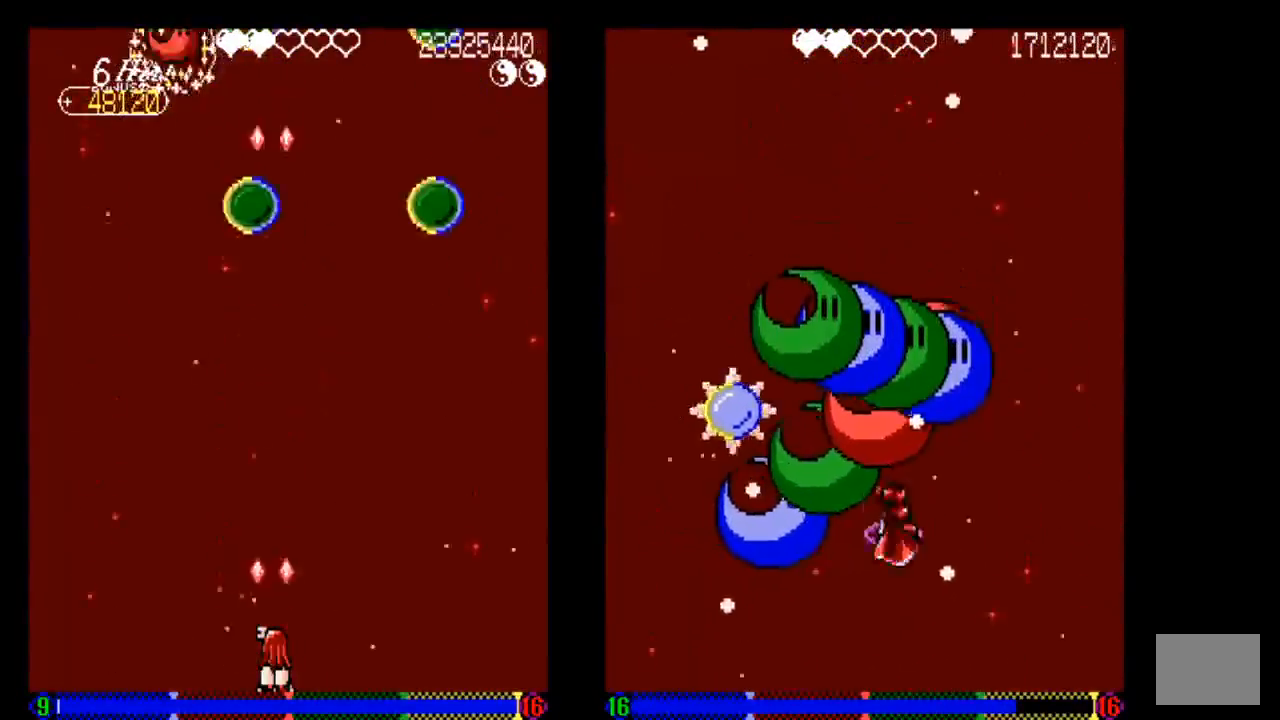
{"buttons": [], "left_stick": "center", "right_stick": "center", "events": [[33, "TRIANGLE", "up"], [133, "TRIANGLE", "down"], [233, "TRIANGLE", "up"], [333, "TRIANGLE", "down"], [433, "TRIANGLE", "up"]]}
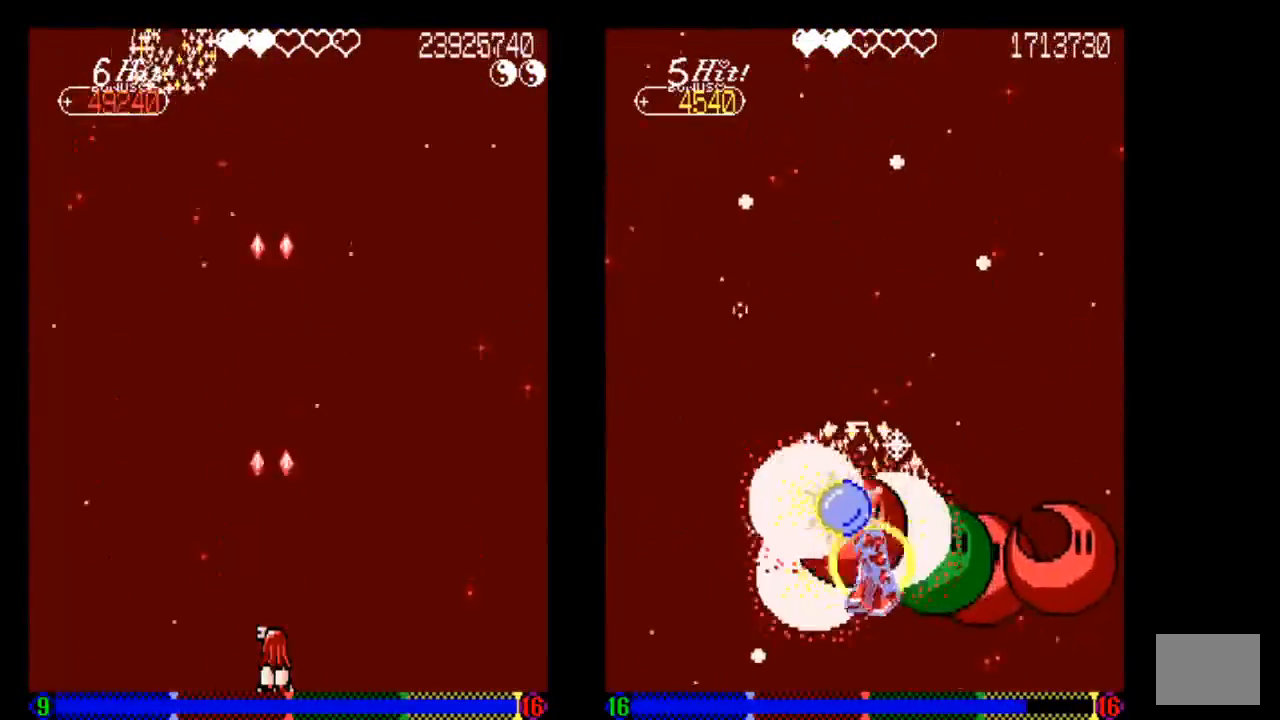
{"buttons": ["TRIANGLE"], "left_stick": "center", "right_stick": "center", "events": [[50, "TRIANGLE", "down"], [133, "TRIANGLE", "up"], [233, "DPAD_RIGHT", "down"], [233, "TRIANGLE", "down"], [333, "TRIANGLE", "up"], [433, "DPAD_RIGHT", "up"], [433, "TRIANGLE", "down"]]}
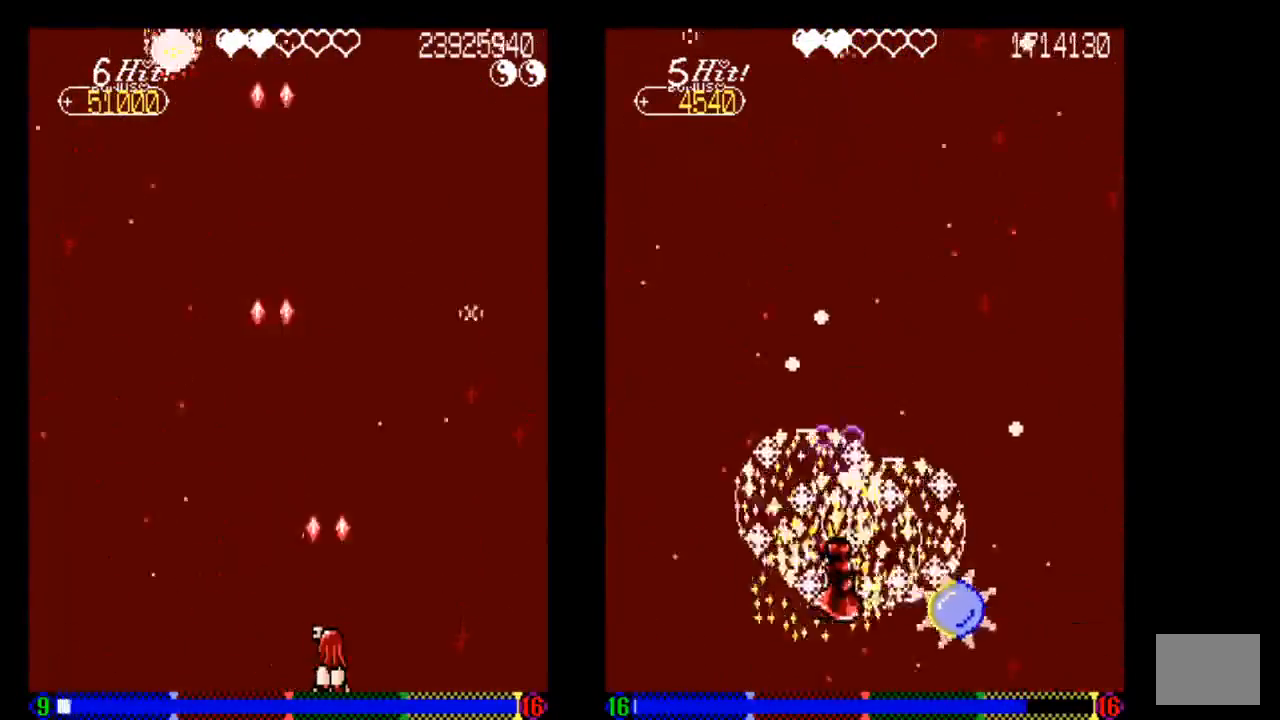
{"buttons": [], "left_stick": "center", "right_stick": "center", "events": [[33, "TRIANGLE", "up"], [133, "TRIANGLE", "down"], [233, "TRIANGLE", "up"], [333, "TRIANGLE", "down"], [433, "TRIANGLE", "up"]]}
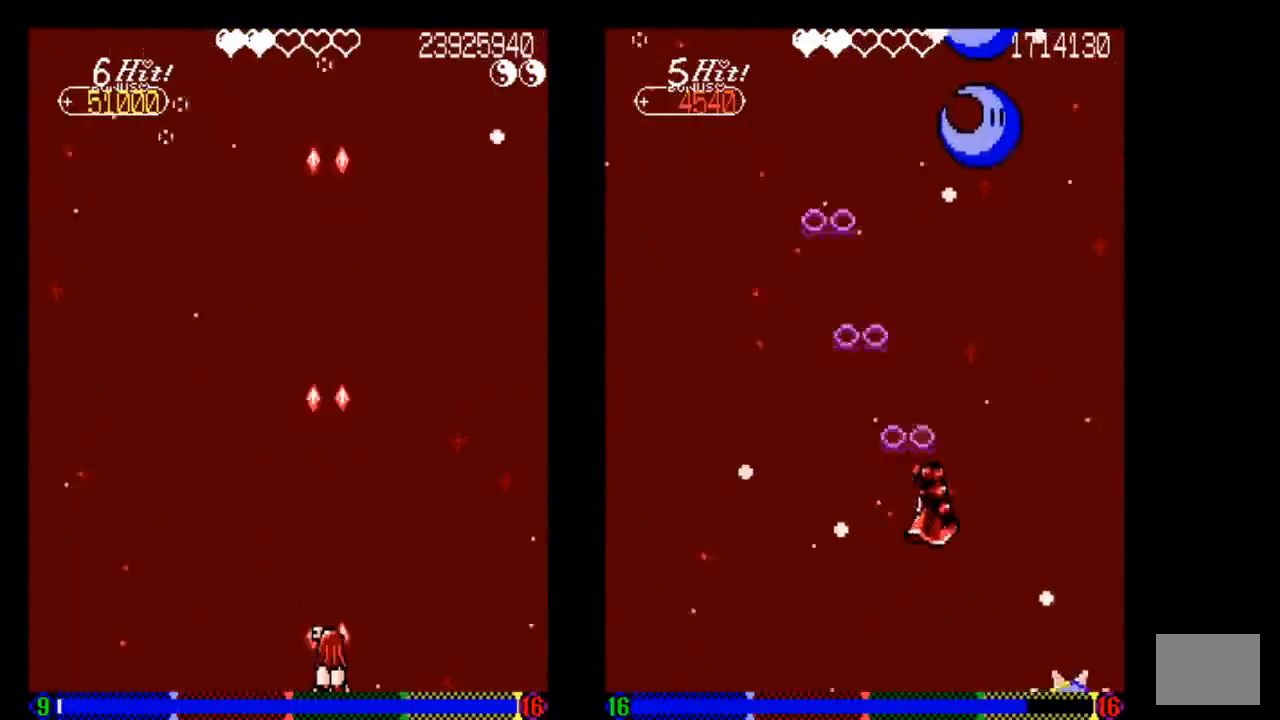
{"buttons": ["TRIANGLE"], "left_stick": "center", "right_stick": "center", "events": [[33, "DPAD_LEFT", "down"], [33, "TRIANGLE", "down"], [133, "DPAD_LEFT", "up"], [133, "DPAD_UP", "down"], [133, "TRIANGLE", "up"], [233, "DPAD_RIGHT", "down"], [233, "DPAD_UP", "up"], [233, "TRIANGLE", "down"], [333, "DPAD_RIGHT", "up"], [333, "TRIANGLE", "up"], [433, "TRIANGLE", "down"]]}
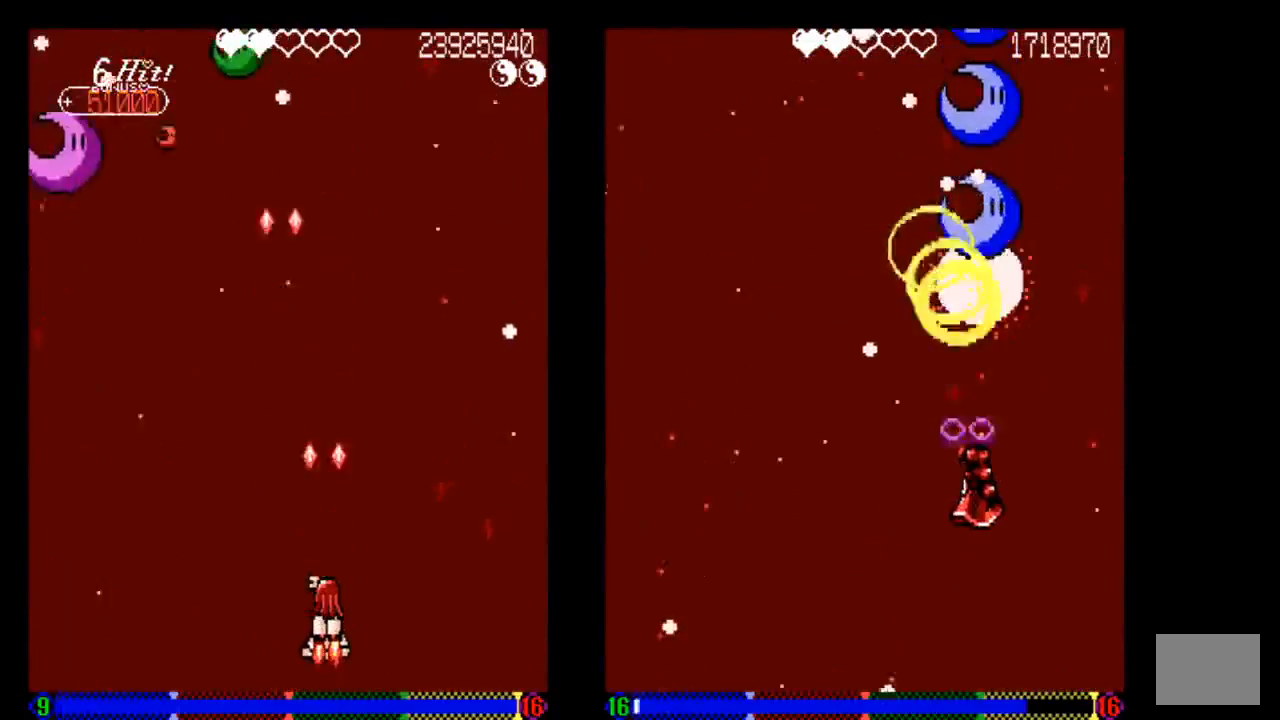
{"buttons": ["TRIANGLE", "DPAD_DOWN"], "left_stick": "center", "right_stick": "center", "events": [[33, "TRIANGLE", "up"], [133, "DPAD_LEFT", "down"], [133, "TRIANGLE", "down"], [333, "DPAD_LEFT", "up"], [433, "DPAD_DOWN", "down"]]}
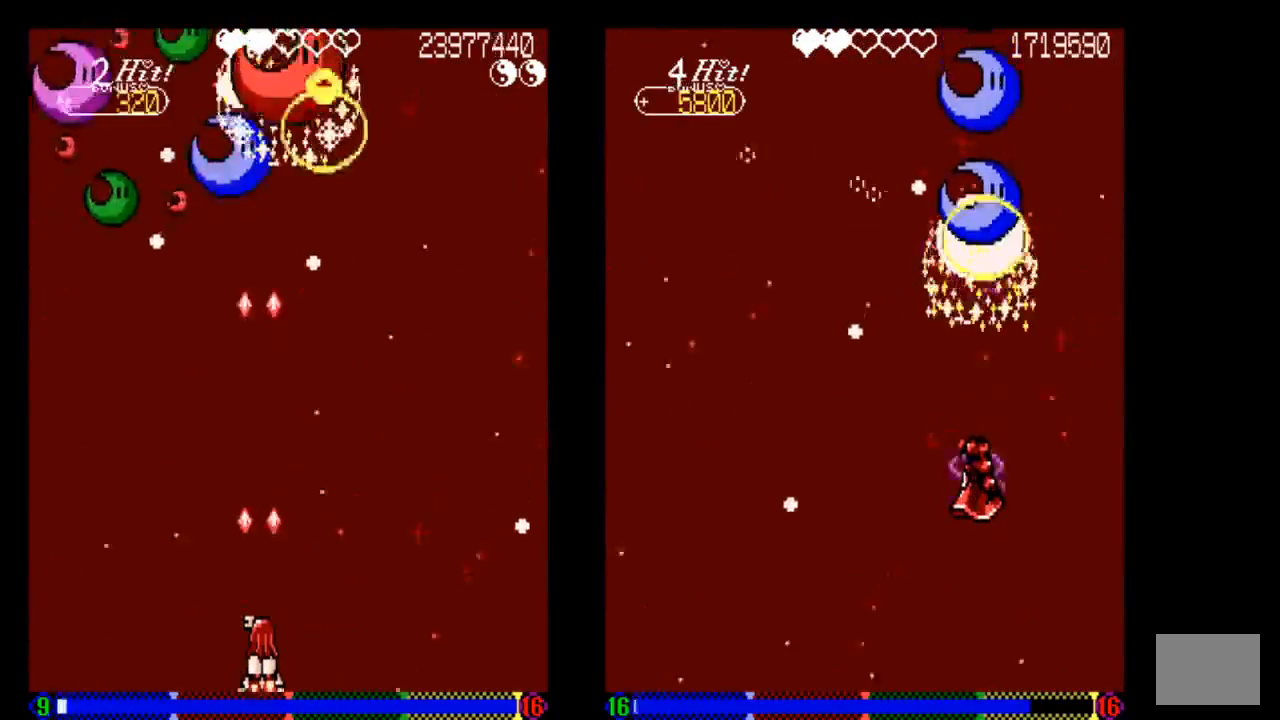
{"buttons": ["TRIANGLE"], "left_stick": "center", "right_stick": "center", "events": [[33, "TRIANGLE", "up"], [133, "DPAD_DOWN", "up"], [133, "TRIANGLE", "down"]]}
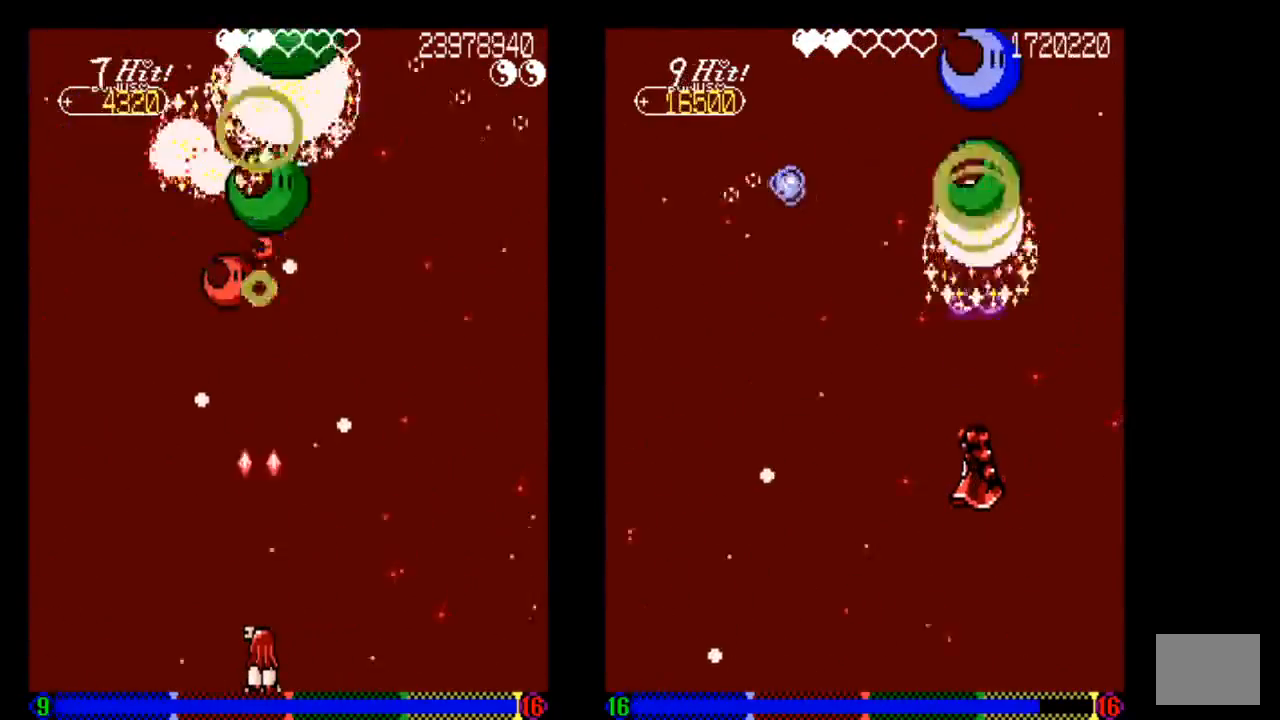
{"buttons": ["TRIANGLE"], "left_stick": "center", "right_stick": "center", "events": [[150, "TRIANGLE", "up"], [233, "TRIANGLE", "down"], [333, "TRIANGLE", "up"], [433, "TRIANGLE", "down"]]}
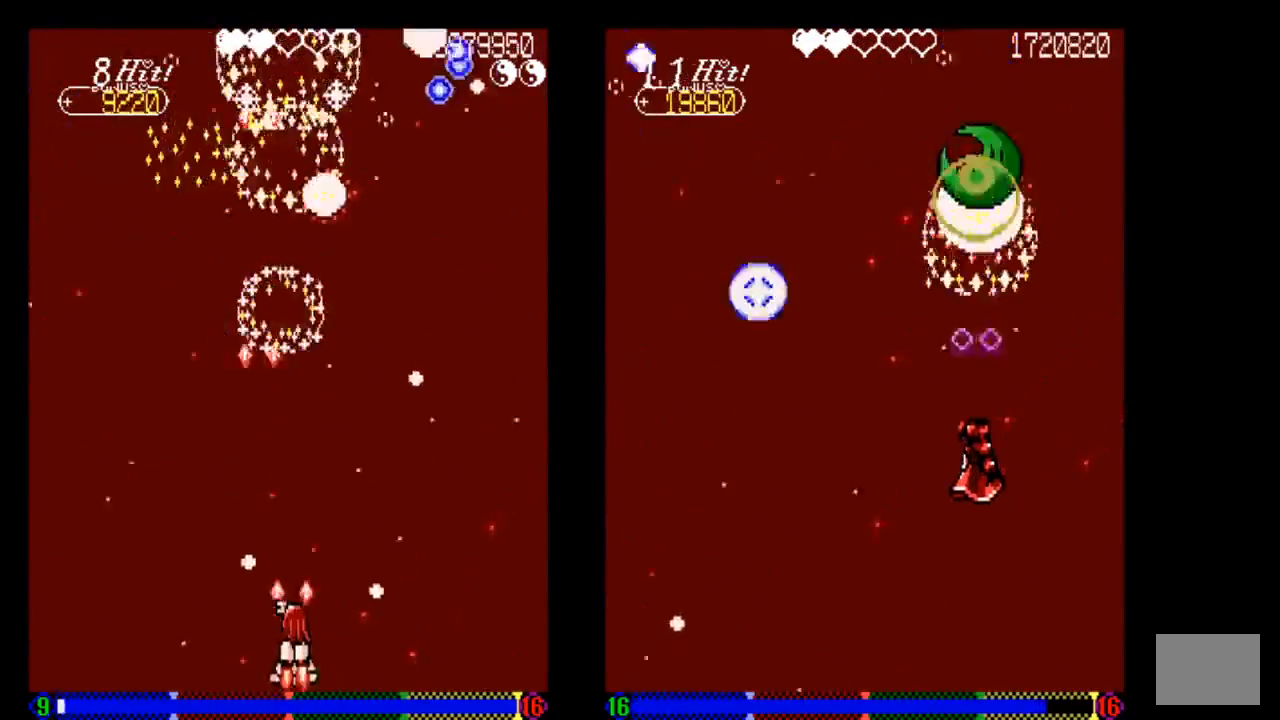
{"buttons": ["DPAD_LEFT"], "left_stick": "center", "right_stick": "center", "events": [[33, "DPAD_UP", "down"], [33, "TRIANGLE", "up"], [133, "DPAD_RIGHT", "down"], [133, "DPAD_UP", "up"], [133, "TRIANGLE", "down"], [233, "TRIANGLE", "up"], [333, "DPAD_LEFT", "down"], [333, "DPAD_RIGHT", "up"], [333, "DPAD_UP", "down"], [333, "TRIANGLE", "down"], [433, "DPAD_UP", "up"], [433, "TRIANGLE", "up"]]}
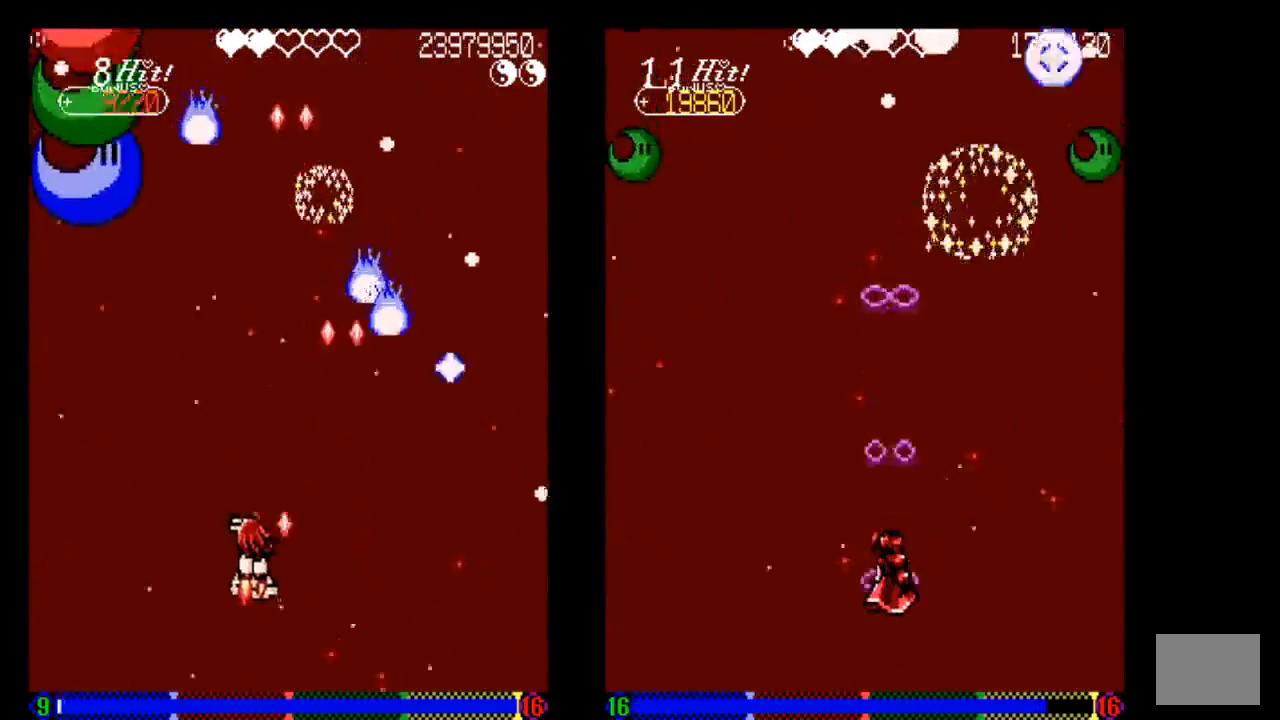
{"buttons": ["TRIANGLE", "DPAD_DOWN"], "left_stick": "center", "right_stick": "center", "events": [[33, "TRIANGLE", "down"], [133, "DPAD_LEFT", "up"], [133, "TRIANGLE", "up"], [333, "DPAD_DOWN", "down"], [333, "TRIANGLE", "down"]]}
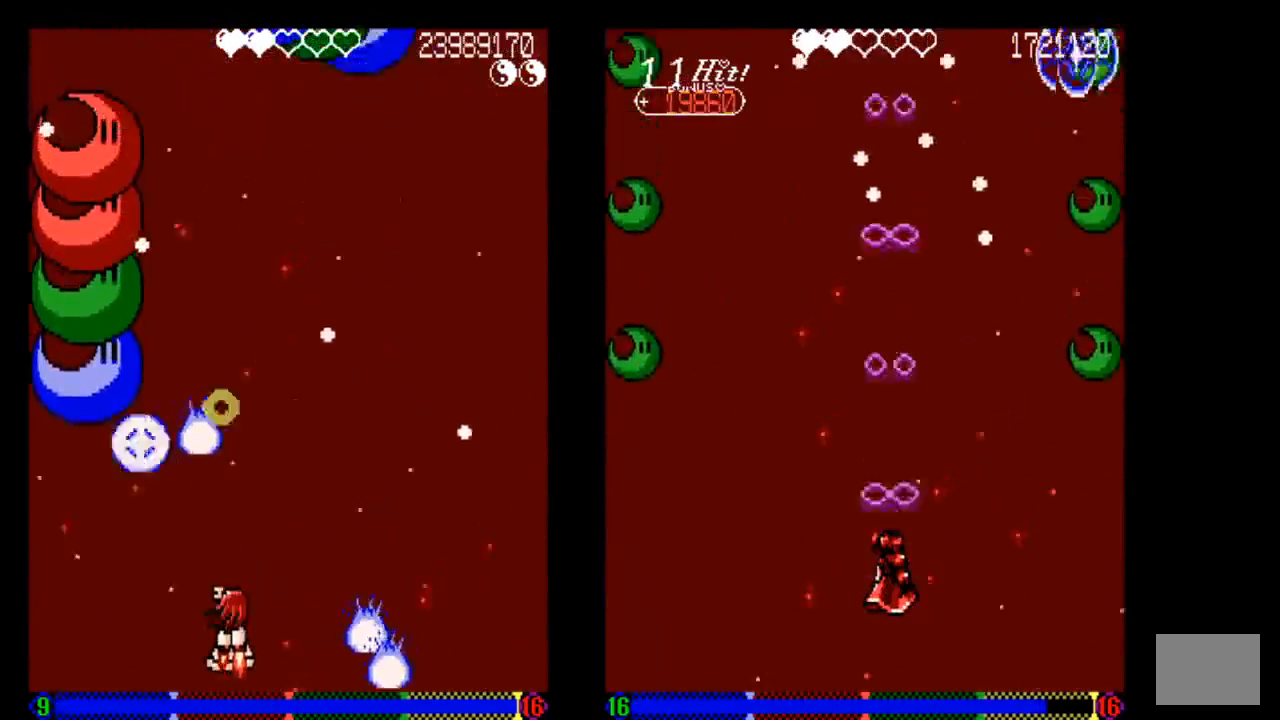
{"buttons": ["TRIANGLE", "DPAD_RIGHT"], "left_stick": "center", "right_stick": "center", "events": [[50, "DPAD_DOWN", "up"], [50, "DPAD_RIGHT", "down"], [133, "DPAD_RIGHT", "up"], [133, "TRIANGLE", "up"], [233, "TRIANGLE", "down"], [333, "DPAD_DOWN", "down"], [333, "TRIANGLE", "up"], [450, "DPAD_DOWN", "up"], [450, "DPAD_RIGHT", "down"], [450, "TRIANGLE", "down"]]}
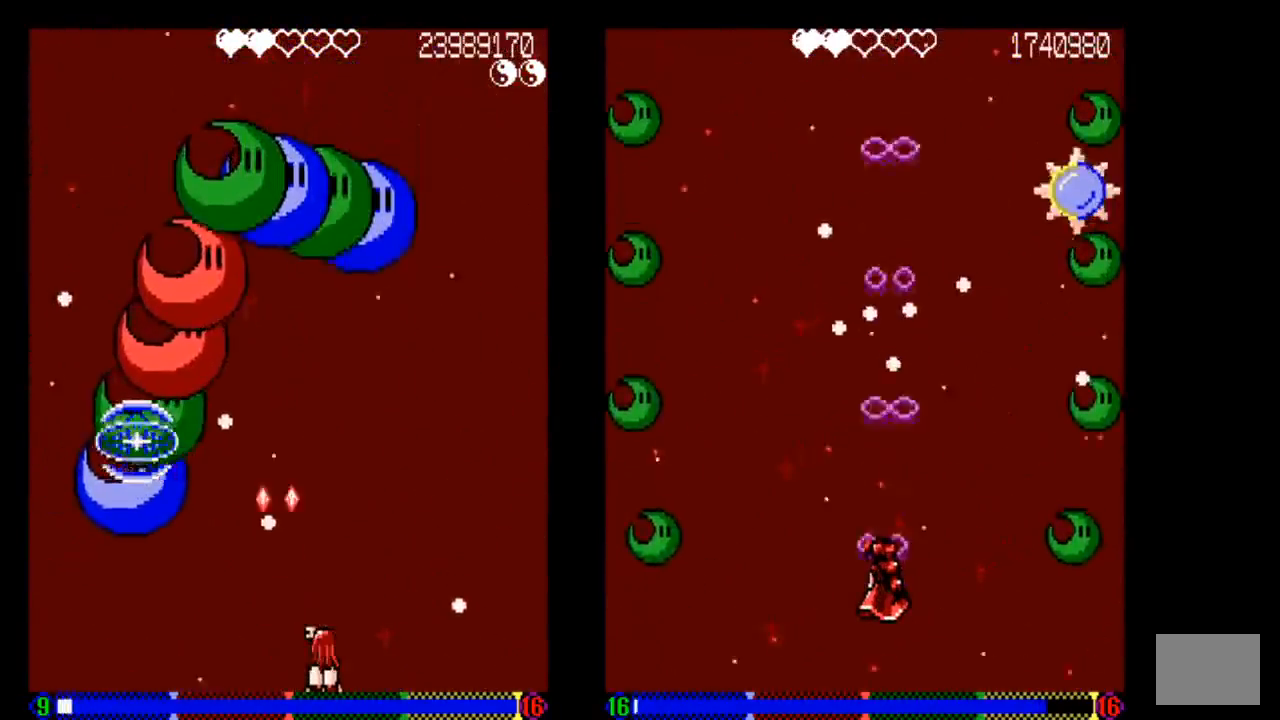
{"buttons": ["TRIANGLE"], "left_stick": "center", "right_stick": "center", "events": [[50, "DPAD_RIGHT", "up"], [50, "TRIANGLE", "up"], [150, "TRIANGLE", "down"], [333, "DPAD_RIGHT", "down"], [333, "TRIANGLE", "up"], [433, "DPAD_RIGHT", "up"], [433, "TRIANGLE", "down"]]}
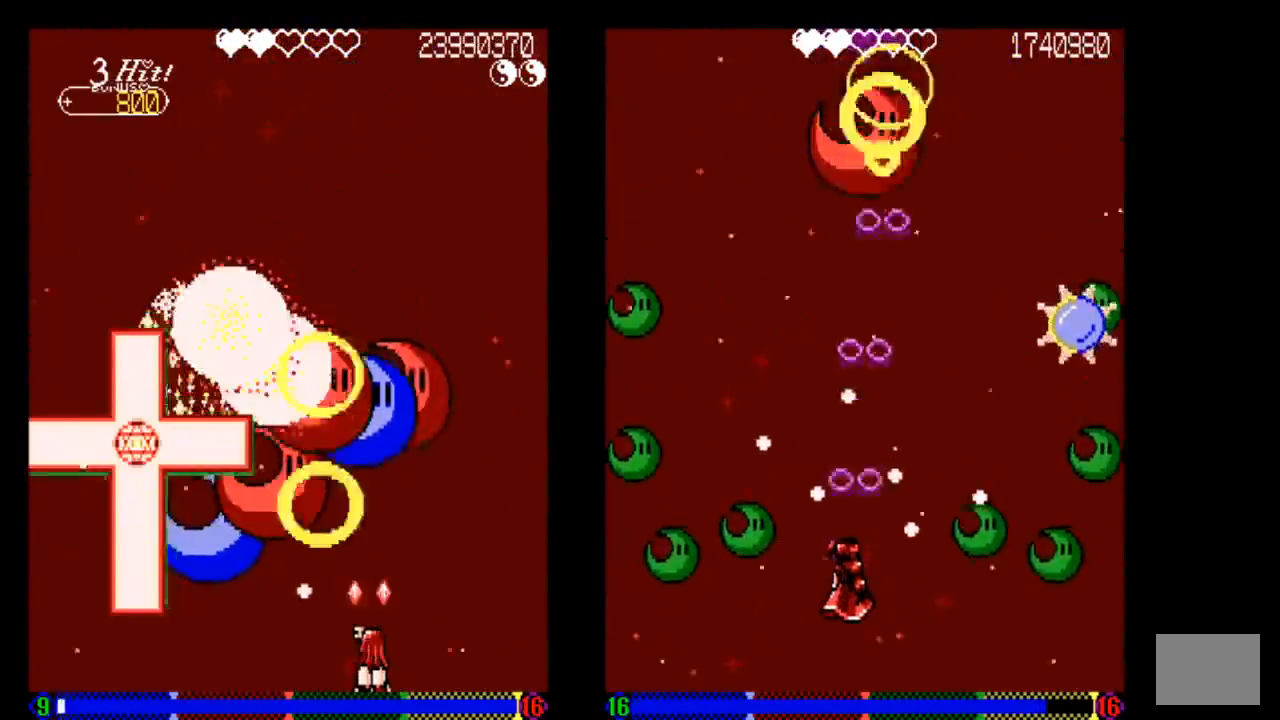
{"buttons": [], "left_stick": "center", "right_stick": "center", "events": [[33, "TRIANGLE", "up"], [133, "TRIANGLE", "down"], [233, "TRIANGLE", "up"], [333, "DPAD_RIGHT", "down"], [333, "TRIANGLE", "down"], [450, "DPAD_RIGHT", "up"], [450, "TRIANGLE", "up"]]}
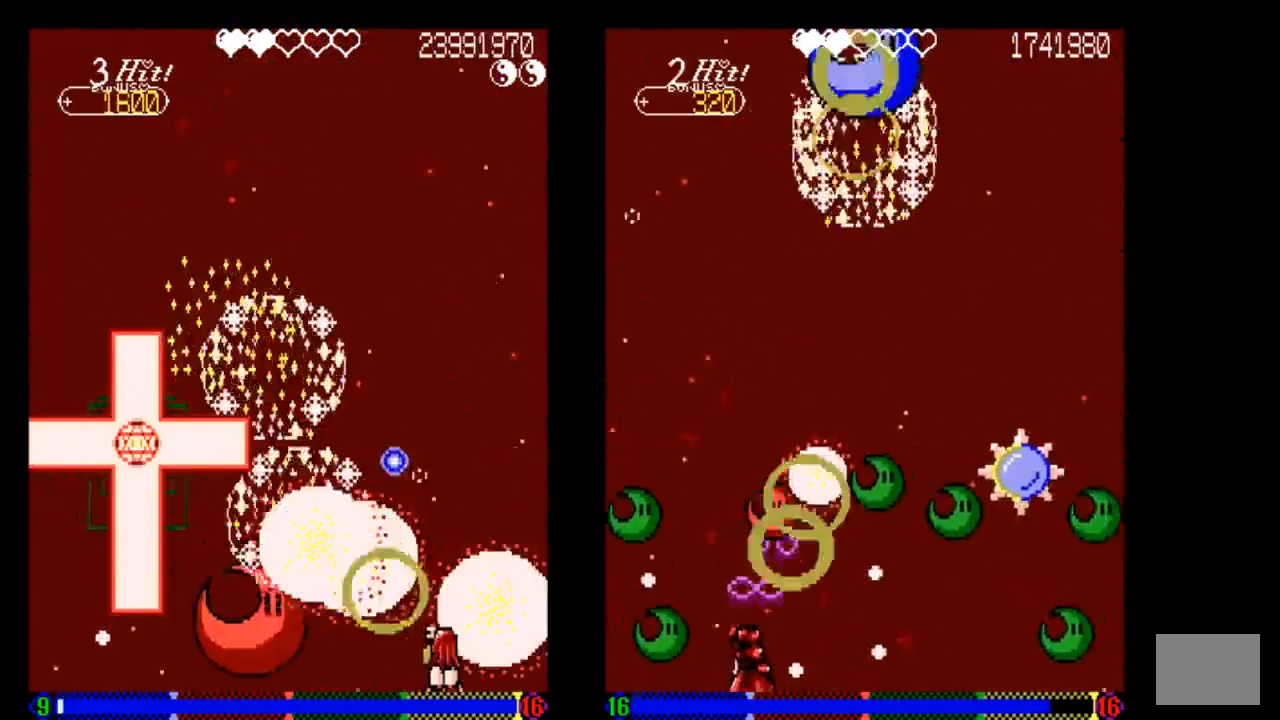
{"buttons": ["TRIANGLE"], "left_stick": "center", "right_stick": "center", "events": [[133, "TRIANGLE", "down"], [233, "TRIANGLE", "up"], [333, "DPAD_LEFT", "down"], [333, "TRIANGLE", "down"], [433, "DPAD_LEFT", "up"]]}
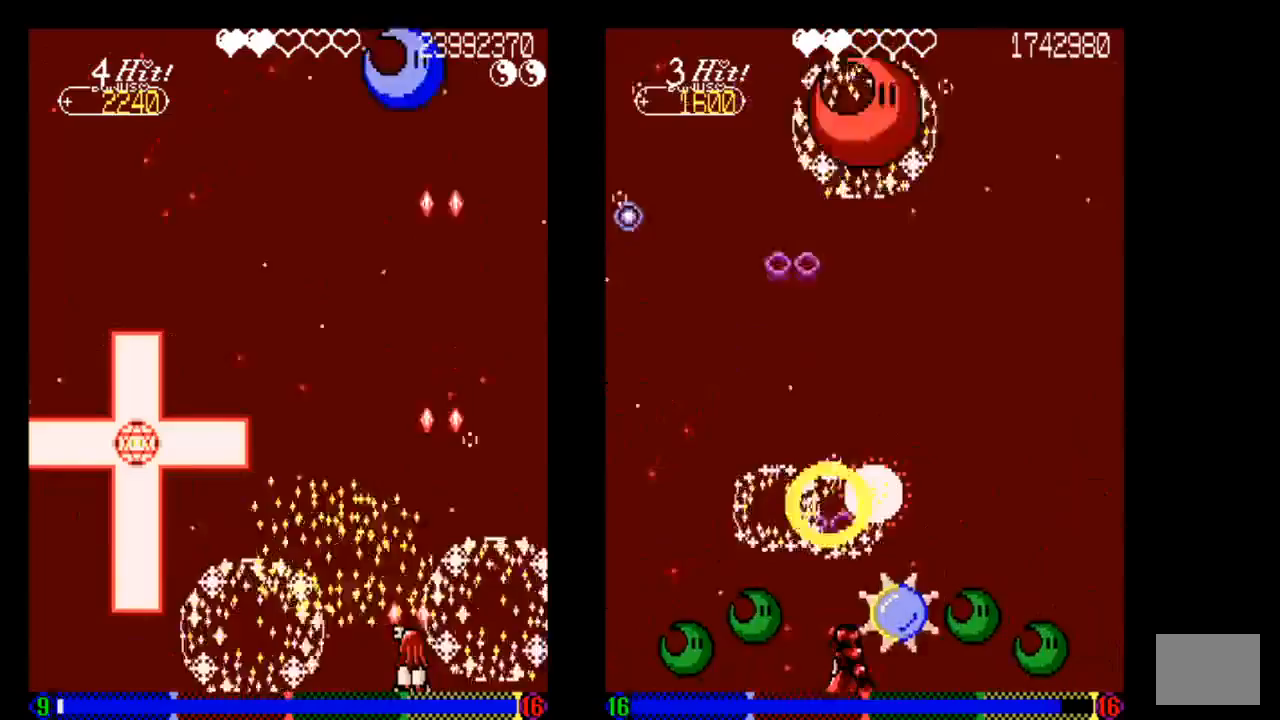
{"buttons": [], "left_stick": "center", "right_stick": "center", "events": [[50, "DPAD_LEFT", "down"], [50, "DPAD_UP", "down"], [50, "TRIANGLE", "up"], [133, "TRIANGLE", "down"], [233, "DPAD_LEFT", "up"], [233, "DPAD_UP", "up"], [233, "TRIANGLE", "up"], [333, "TRIANGLE", "down"], [433, "TRIANGLE", "up"]]}
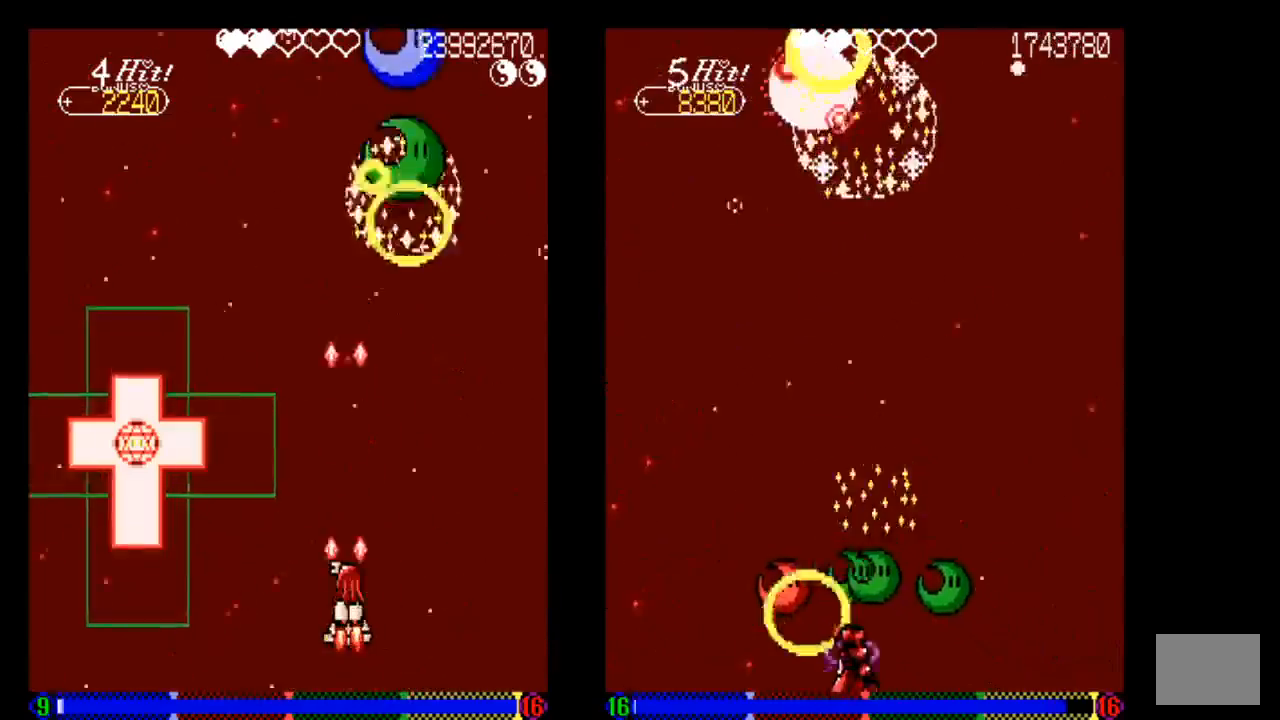
{"buttons": ["TRIANGLE", "DPAD_DOWN"], "left_stick": "center", "right_stick": "center", "events": [[33, "DPAD_RIGHT", "down"], [33, "TRIANGLE", "down"], [133, "DPAD_DOWN", "down"], [133, "DPAD_RIGHT", "up"], [233, "DPAD_DOWN", "up"], [333, "DPAD_DOWN", "down"]]}
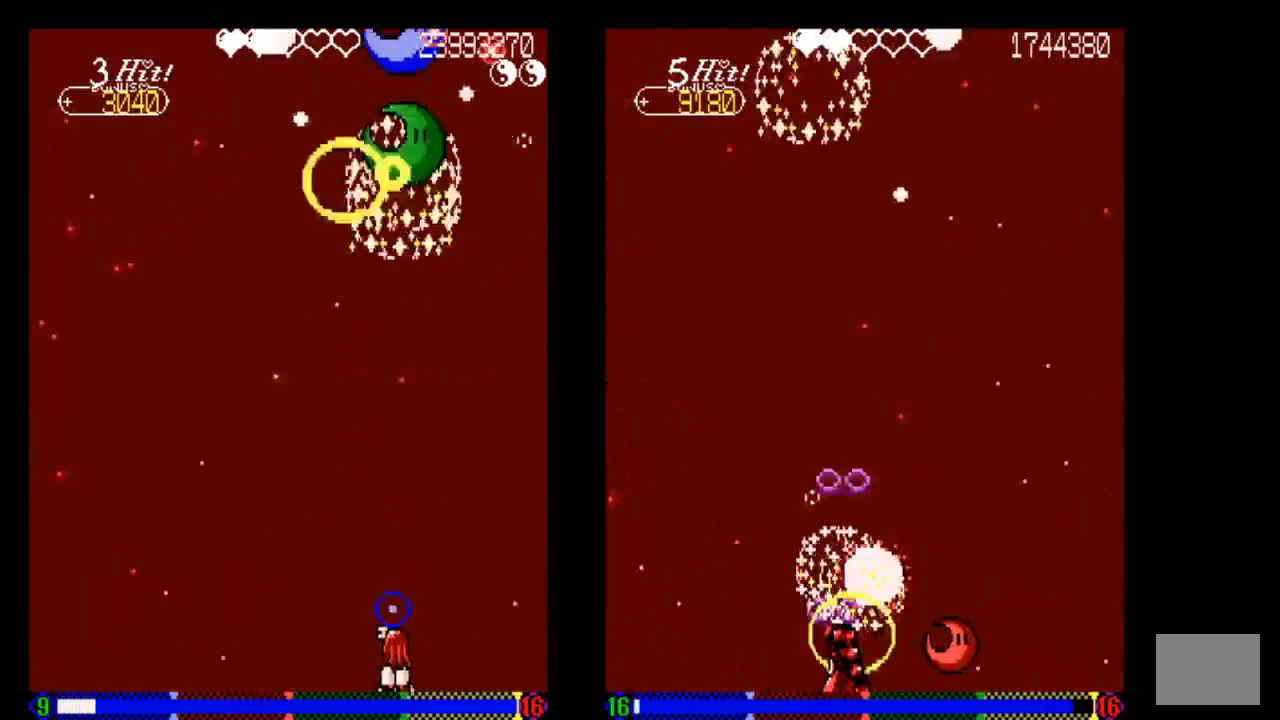
{"buttons": ["TRIANGLE"], "left_stick": "center", "right_stick": "center", "events": [[133, "DPAD_DOWN", "up"], [133, "DPAD_LEFT", "down"], [233, "DPAD_LEFT", "up"]]}
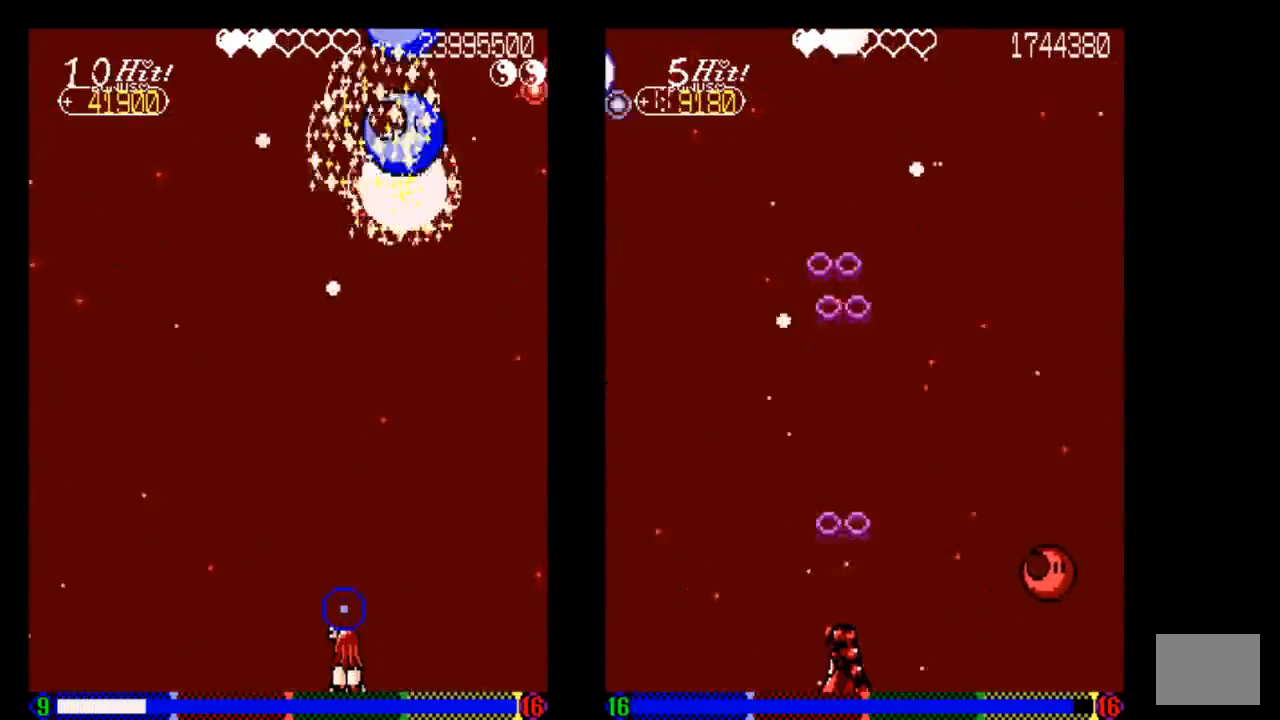
{"buttons": ["TRIANGLE", "DPAD_LEFT"], "left_stick": "center", "right_stick": "center", "events": [[433, "DPAD_LEFT", "down"]]}
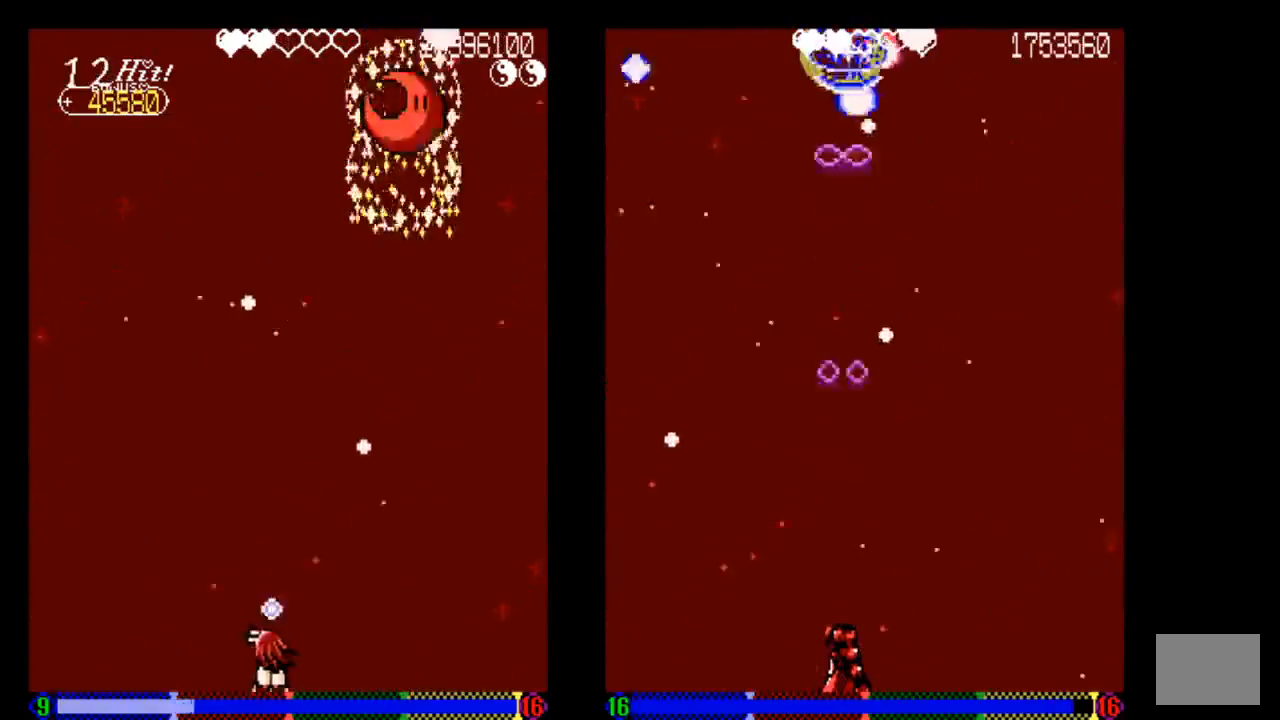
{"buttons": [], "left_stick": "center", "right_stick": "center", "events": [[33, "DPAD_LEFT", "up"], [133, "TRIANGLE", "up"], [233, "DPAD_LEFT", "down"], [233, "TRIANGLE", "down"], [333, "DPAD_LEFT", "up"], [333, "TRIANGLE", "up"]]}
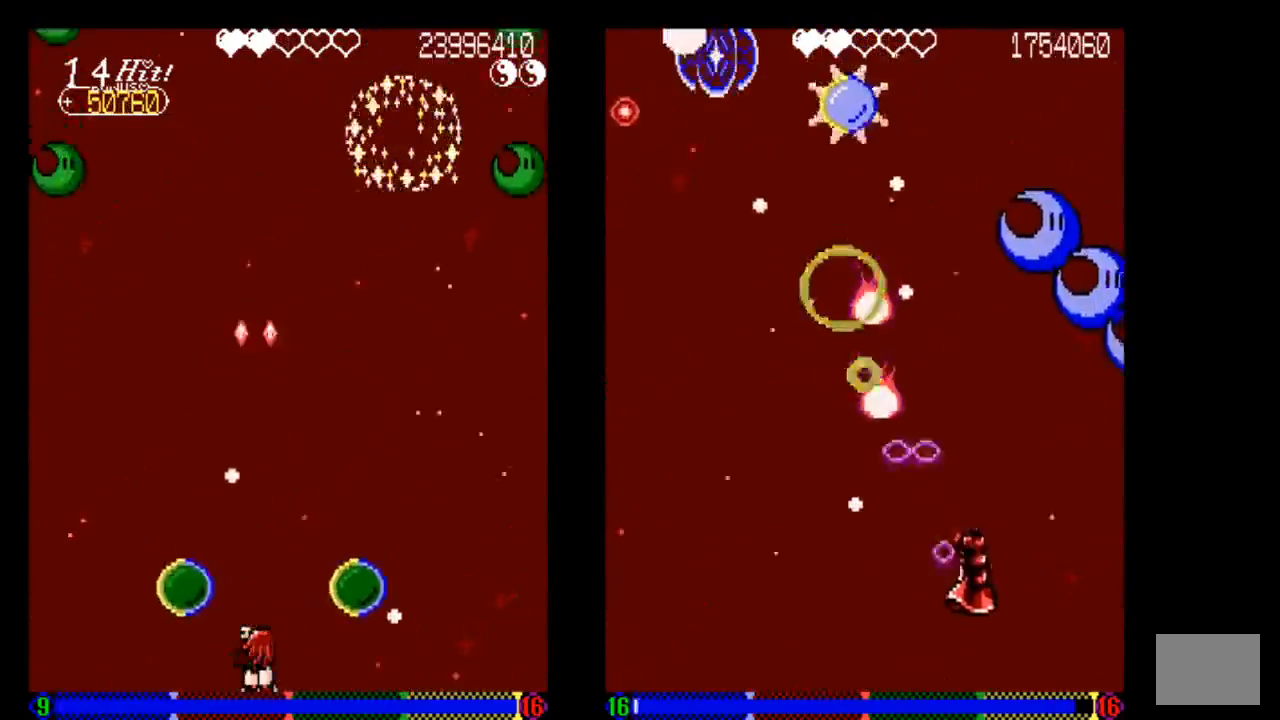
{"buttons": [], "left_stick": "center", "right_stick": "center", "events": [[33, "DPAD_RIGHT", "down"], [33, "TRIANGLE", "down"], [133, "DPAD_RIGHT", "up"], [333, "DPAD_UP", "down"], [433, "DPAD_UP", "up"], [433, "TRIANGLE", "up"]]}